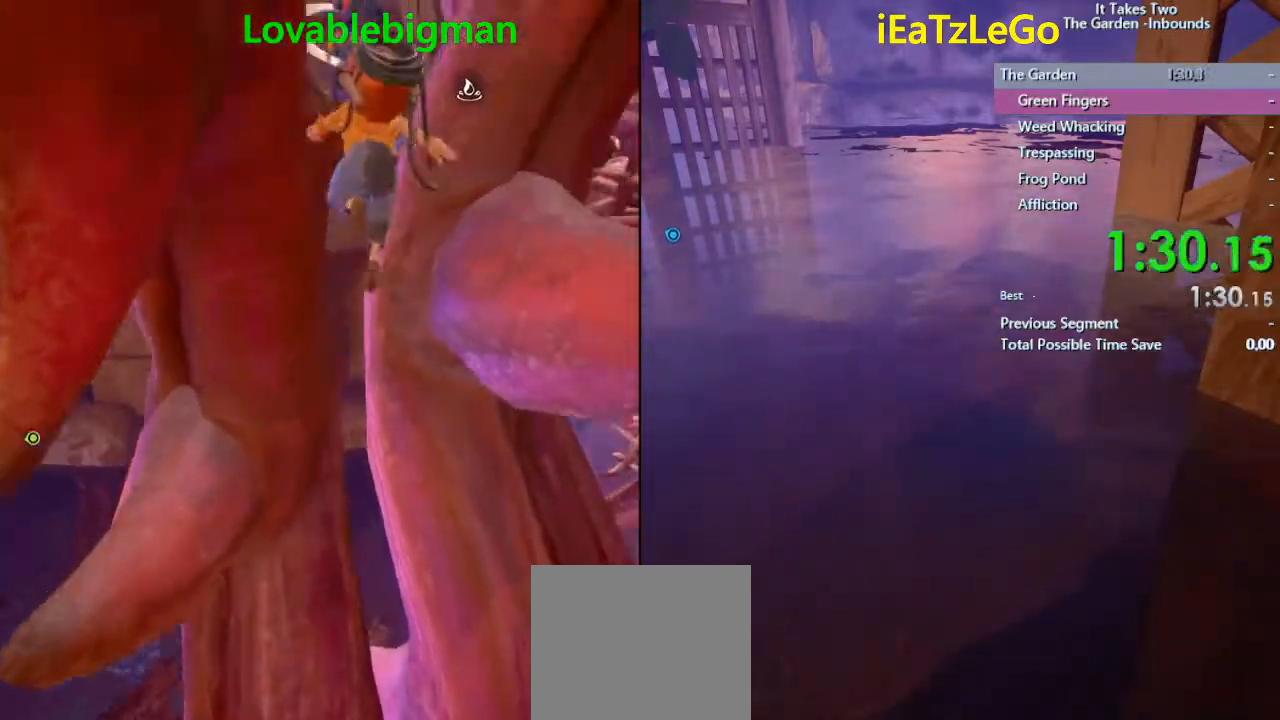
Gameplay with a controller (PlayStation layout); each line is a JSON object with the inputs held at the frame after it. "events" lists button and stick changes between this image and that frame as [ms after this image, input, new state], when the widget could be followed in between.
{"buttons": [], "left_stick": "up", "right_stick": "center", "events": [[33, "CROSS", "up"], [100, "left_stick", "left"], [133, "CROSS", "down"], [367, "CROSS", "up"], [367, "left_stick", "center"], [500, "left_stick", "up"]]}
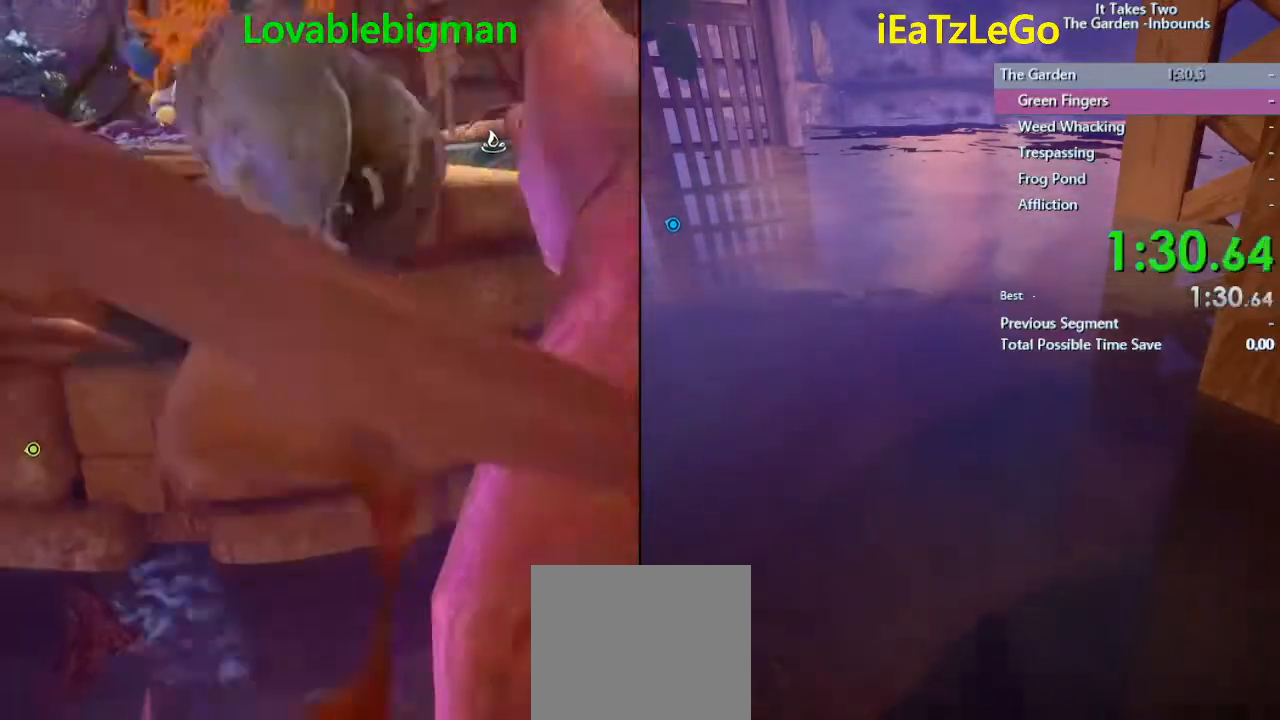
{"buttons": [], "left_stick": "up", "right_stick": "center", "events": [[133, "CROSS", "down"], [433, "CROSS", "up"]]}
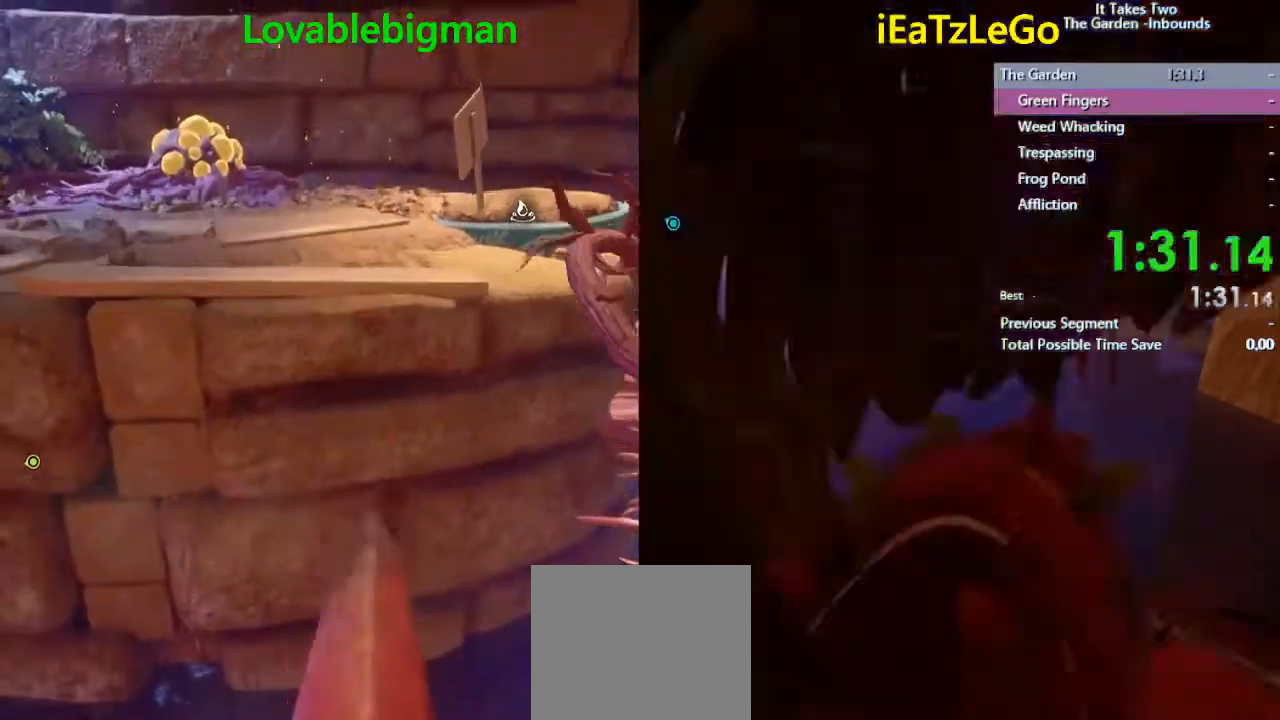
{"buttons": ["SQUARE"], "left_stick": "up", "right_stick": "center", "events": [[100, "CROSS", "down"], [233, "CROSS", "up"], [367, "SQUARE", "down"]]}
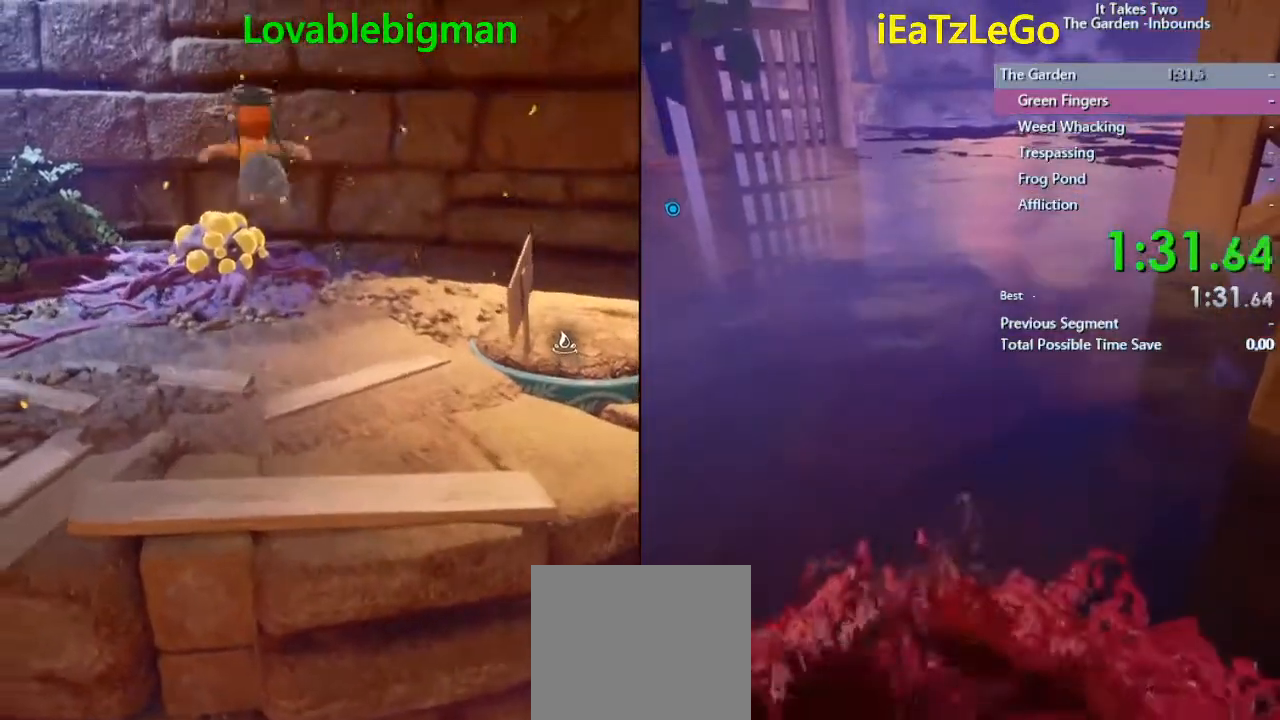
{"buttons": [], "left_stick": "up", "right_stick": "center", "events": [[67, "SQUARE", "up"], [233, "right_stick", "up-left"], [300, "right_stick", "center"]]}
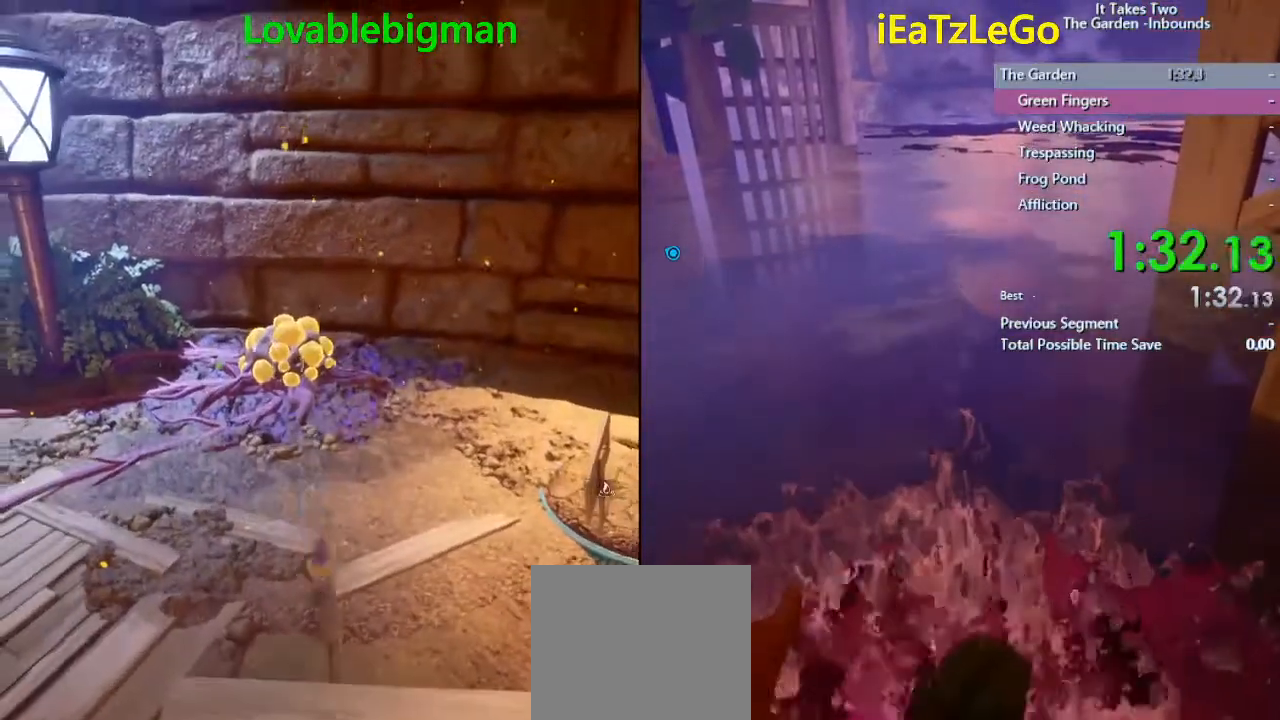
{"buttons": ["SQUARE", "R2"], "left_stick": "center", "right_stick": "center", "events": [[100, "SQUARE", "down"], [200, "SQUARE", "up"], [433, "R2", "down"], [433, "SQUARE", "down"], [500, "left_stick", "center"]]}
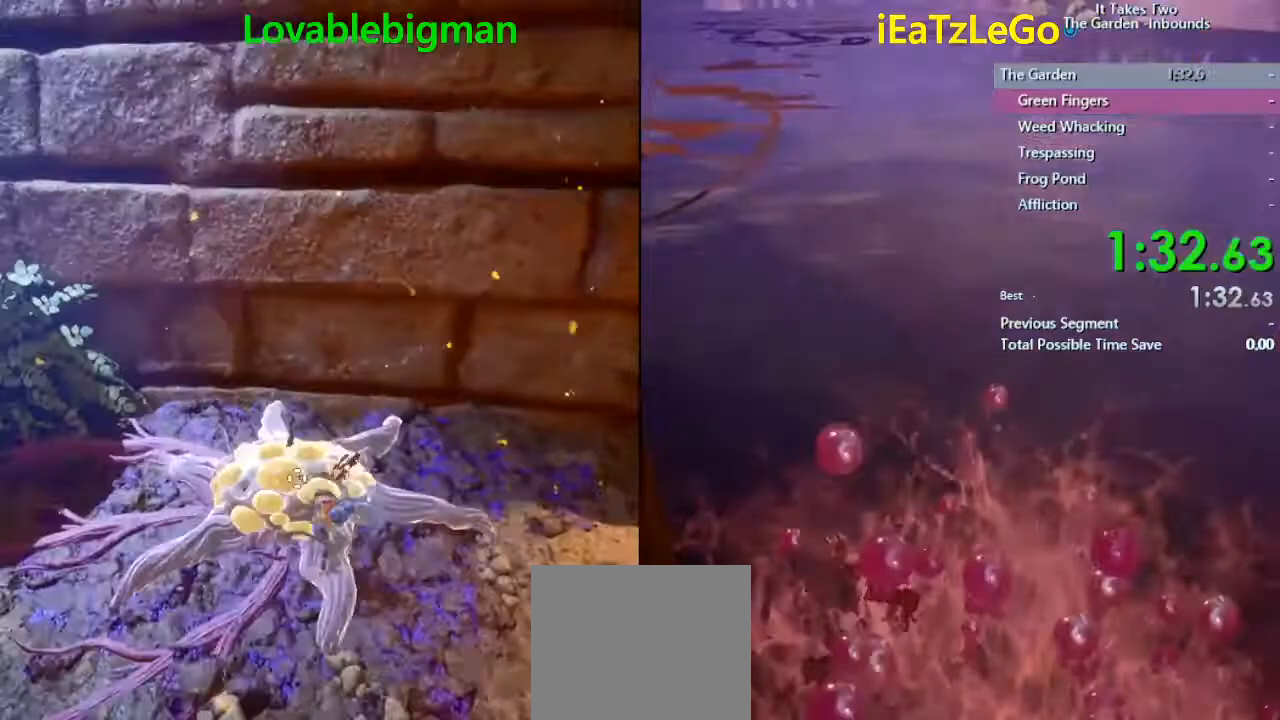
{"buttons": ["SQUARE", "R2"], "left_stick": "center", "right_stick": "center", "events": [[33, "R2", "up"], [33, "SQUARE", "up"], [133, "R2", "down"], [133, "SQUARE", "down"], [433, "R2", "up"], [433, "SQUARE", "up"], [467, "R2", "down"], [467, "SQUARE", "down"]]}
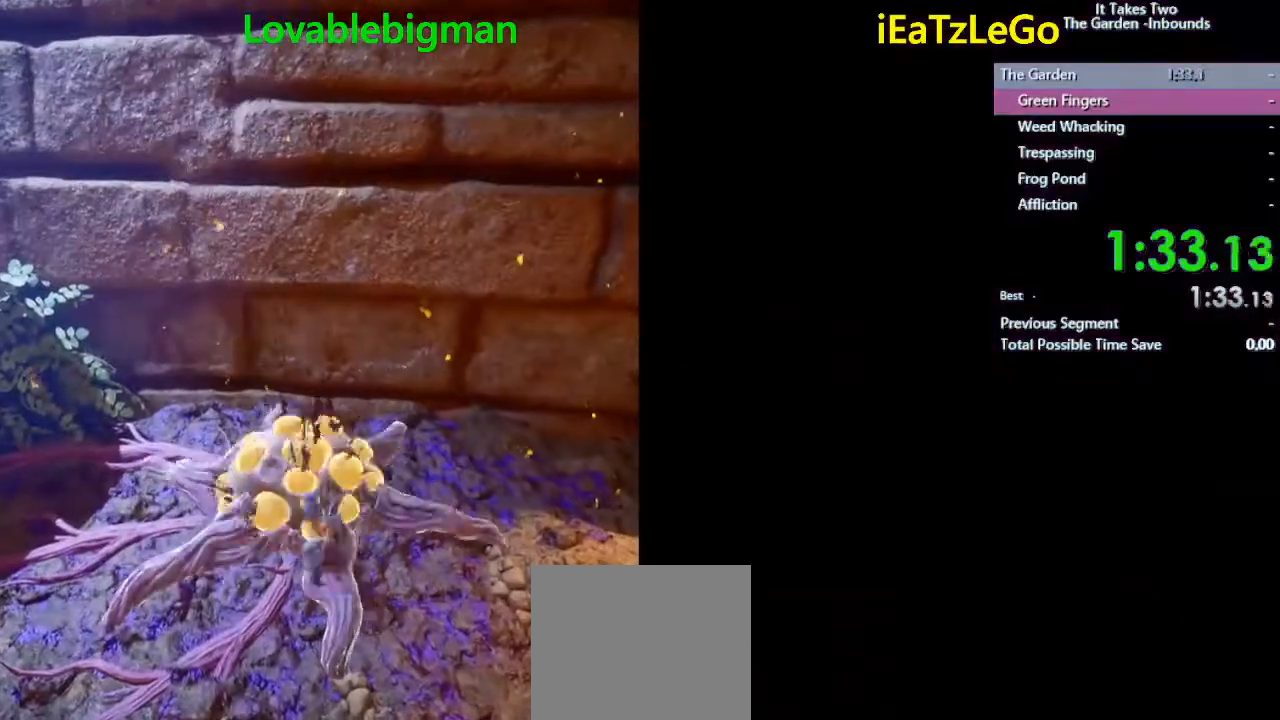
{"buttons": [], "left_stick": "right", "right_stick": "right", "events": [[67, "R2", "up"], [67, "SQUARE", "up"], [133, "R2", "down"], [133, "SQUARE", "down"], [233, "R2", "up"], [233, "SQUARE", "up"], [333, "left_stick", "right"], [467, "right_stick", "right"]]}
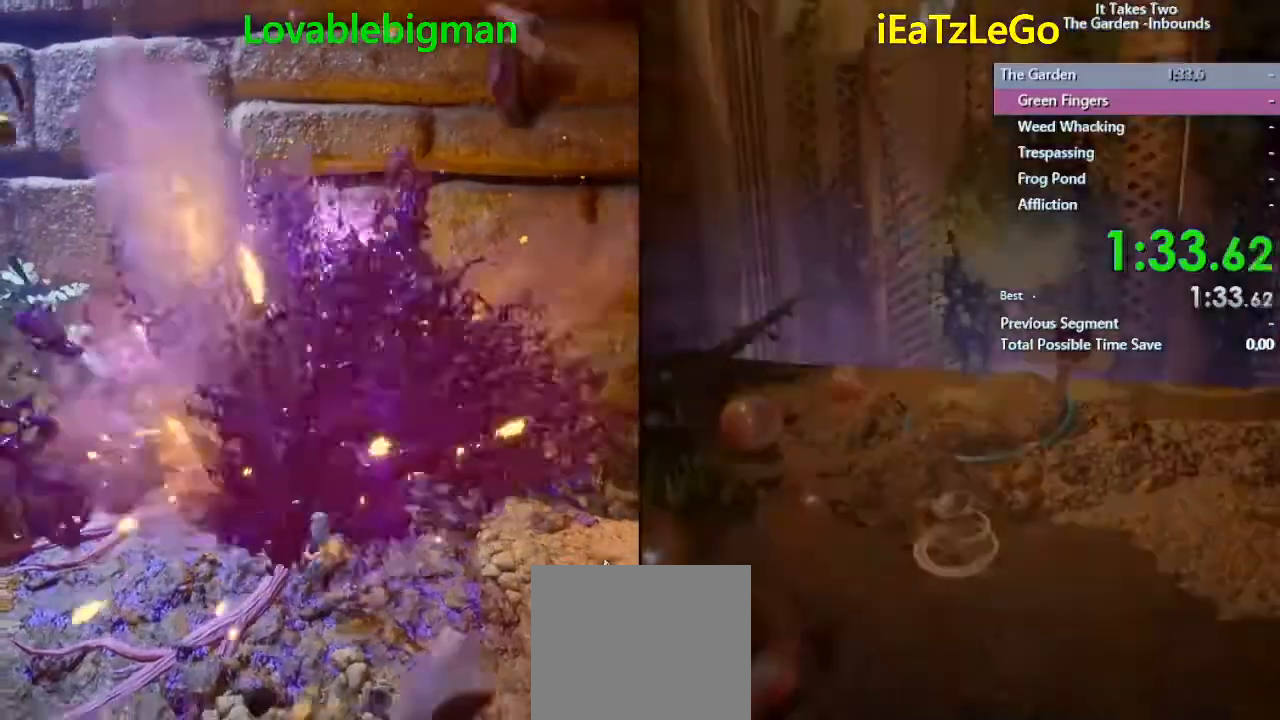
{"buttons": ["SQUARE"], "left_stick": "up", "right_stick": "right", "events": [[167, "left_stick", "up-right"], [500, "SQUARE", "down"], [500, "left_stick", "up"]]}
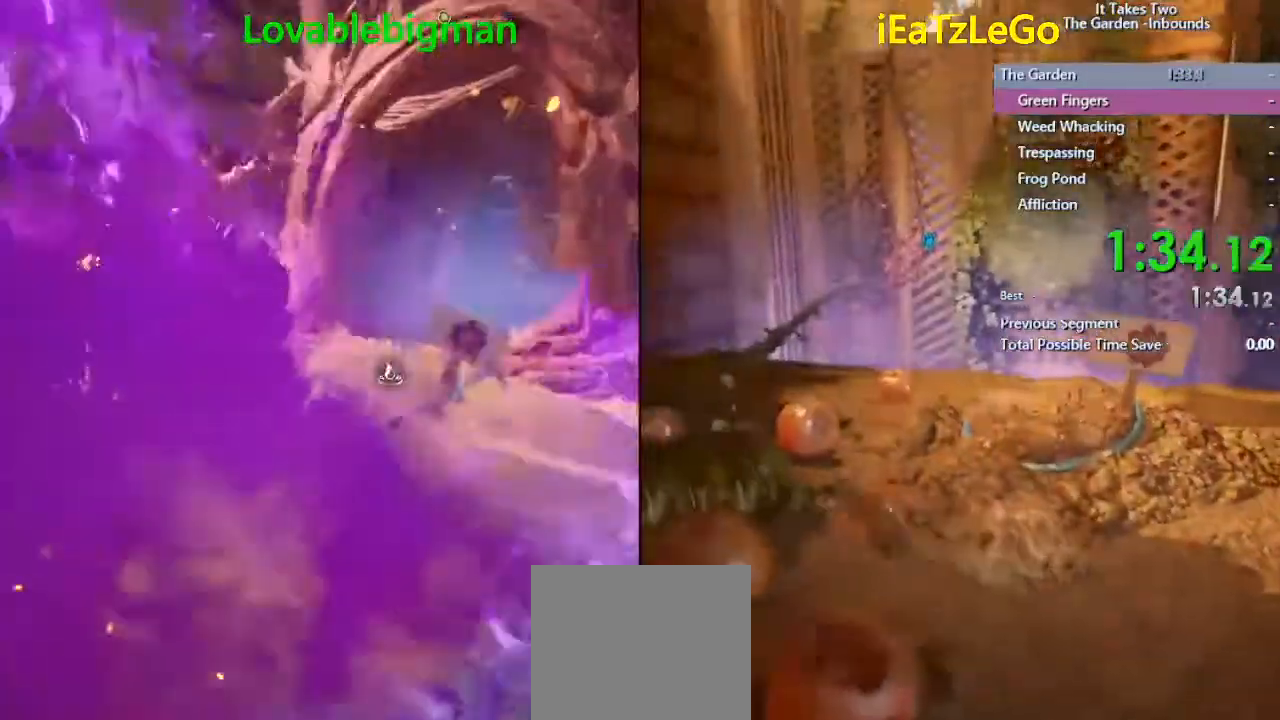
{"buttons": [], "left_stick": "up-left", "right_stick": "down-right", "events": [[100, "SQUARE", "up"], [233, "right_stick", "down-right"], [467, "left_stick", "up-left"]]}
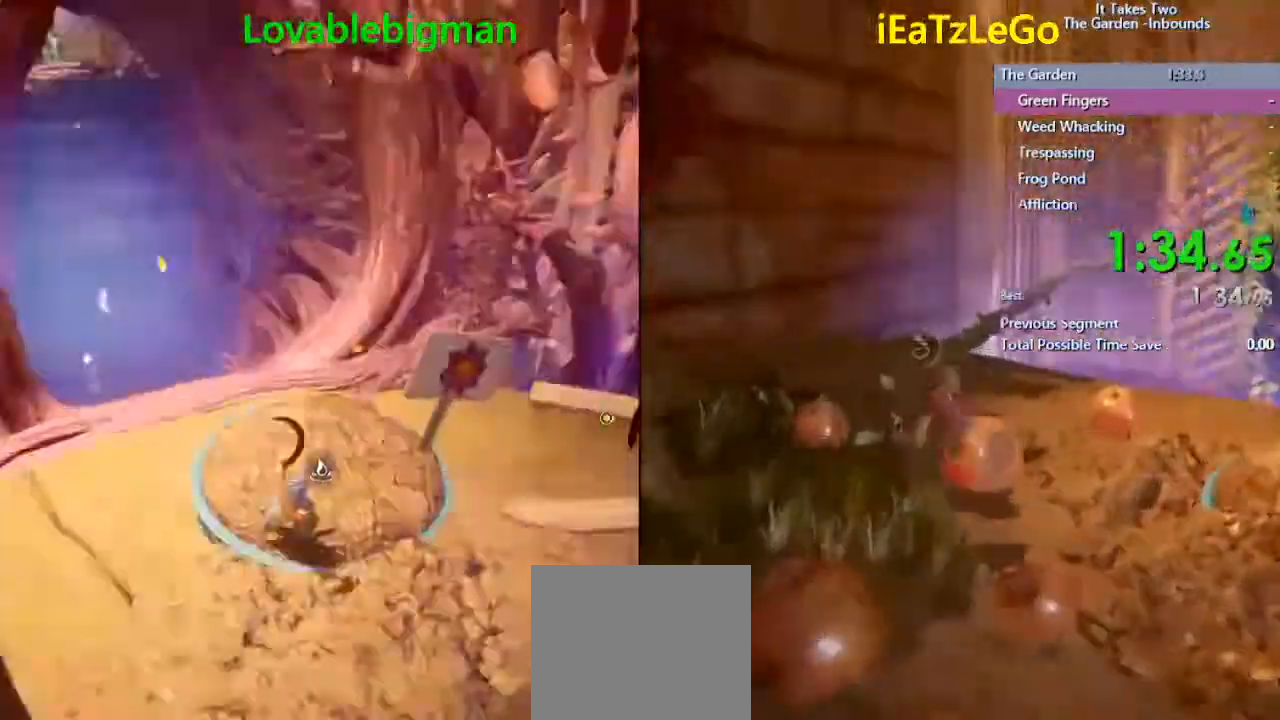
{"buttons": ["L2"], "left_stick": "left", "right_stick": "down-right", "events": [[167, "left_stick", "left"], [267, "L2", "down"]]}
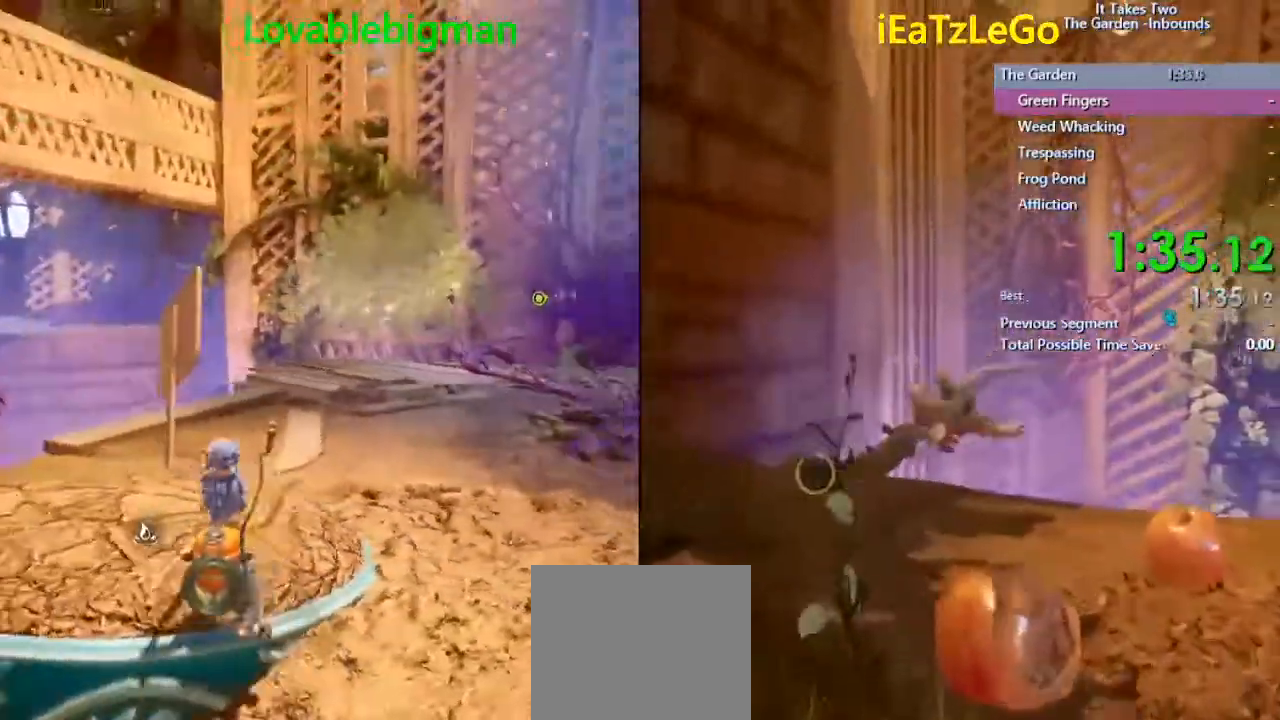
{"buttons": ["L2"], "left_stick": "center", "right_stick": "down", "events": [[100, "right_stick", "down"], [333, "left_stick", "down"], [500, "left_stick", "center"]]}
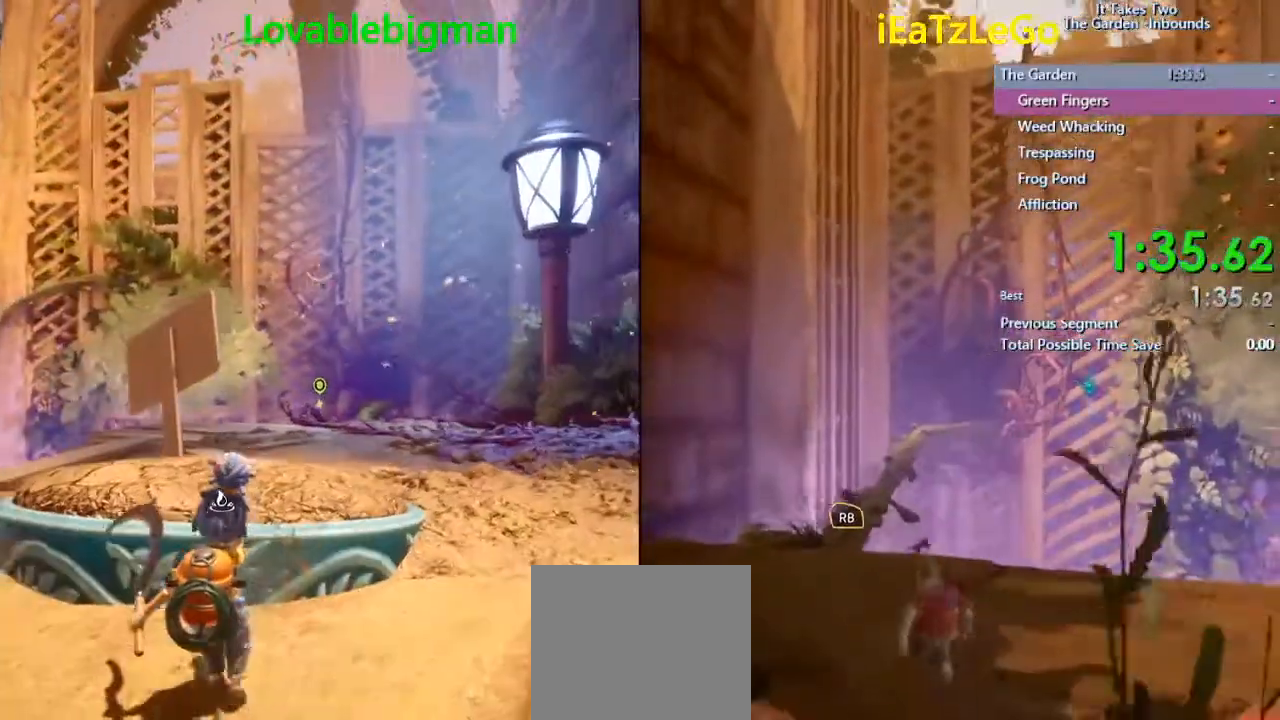
{"buttons": ["L2"], "left_stick": "center", "right_stick": "down-left", "events": [[500, "right_stick", "down-left"]]}
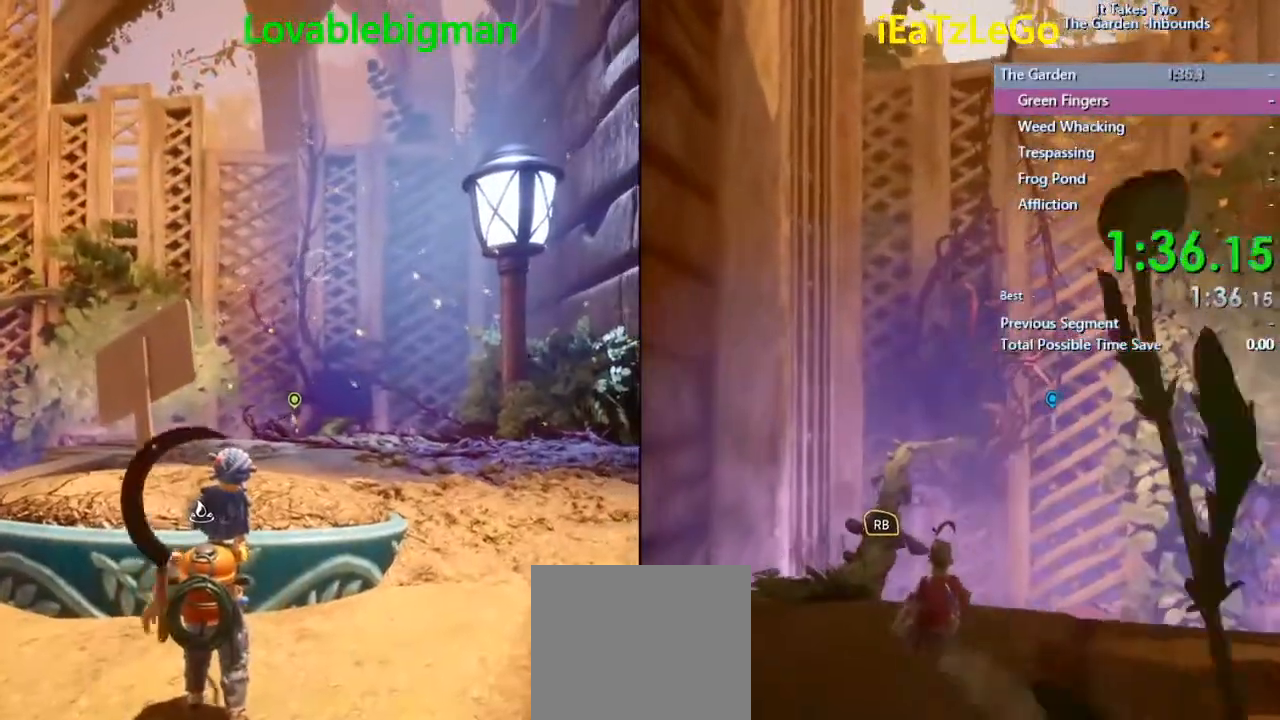
{"buttons": ["L2"], "left_stick": "center", "right_stick": "down-left", "events": []}
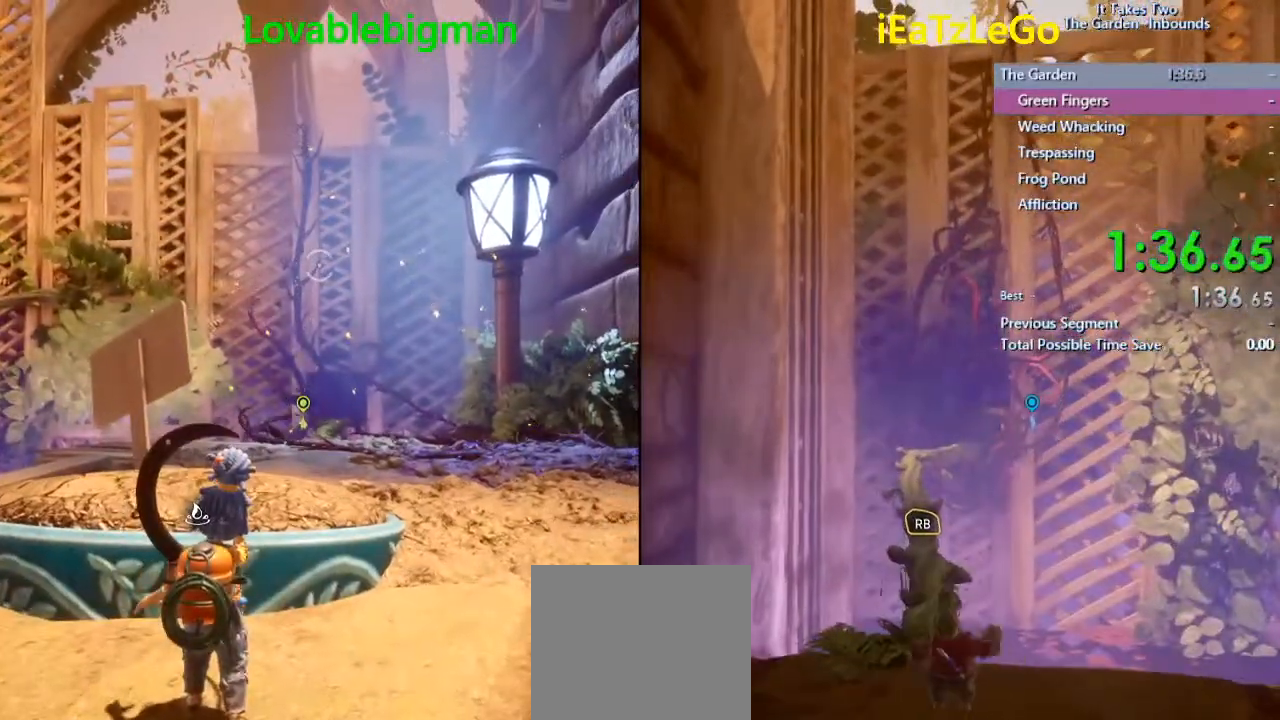
{"buttons": ["L2"], "left_stick": "center", "right_stick": "down-left", "events": [[300, "left_stick", "up-left"], [433, "left_stick", "center"]]}
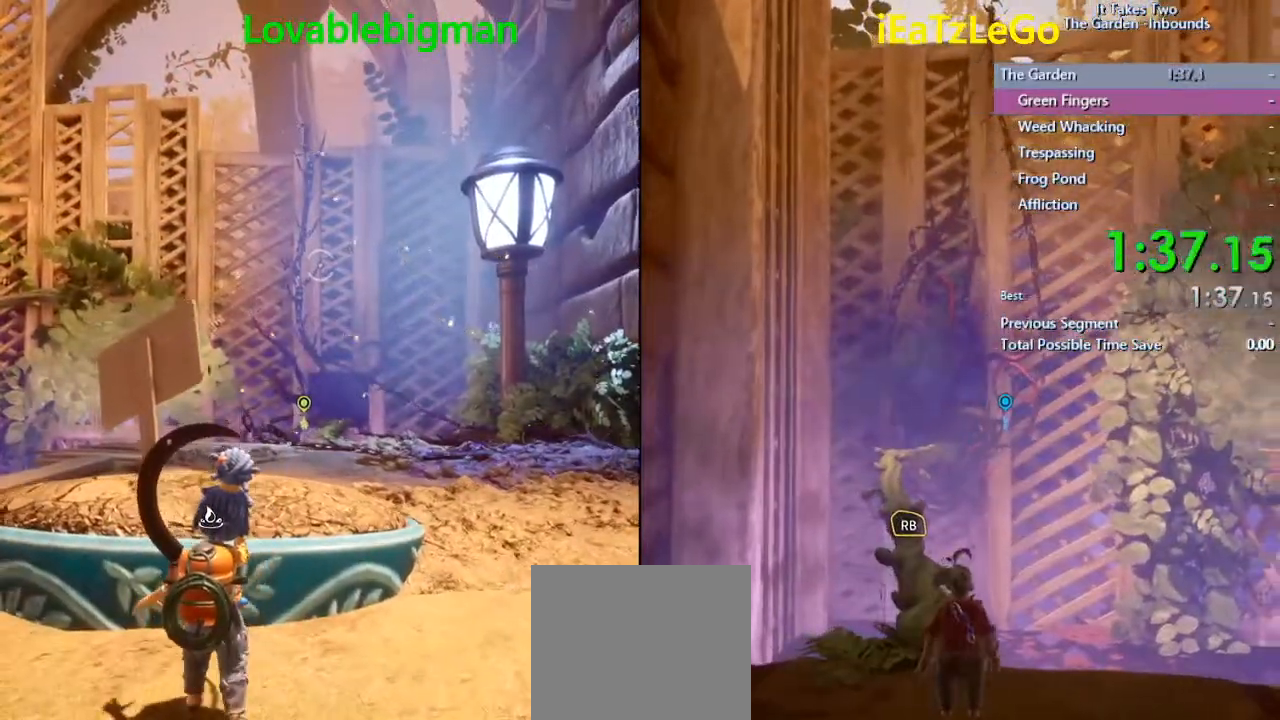
{"buttons": ["L2"], "left_stick": "center", "right_stick": "down-left", "events": []}
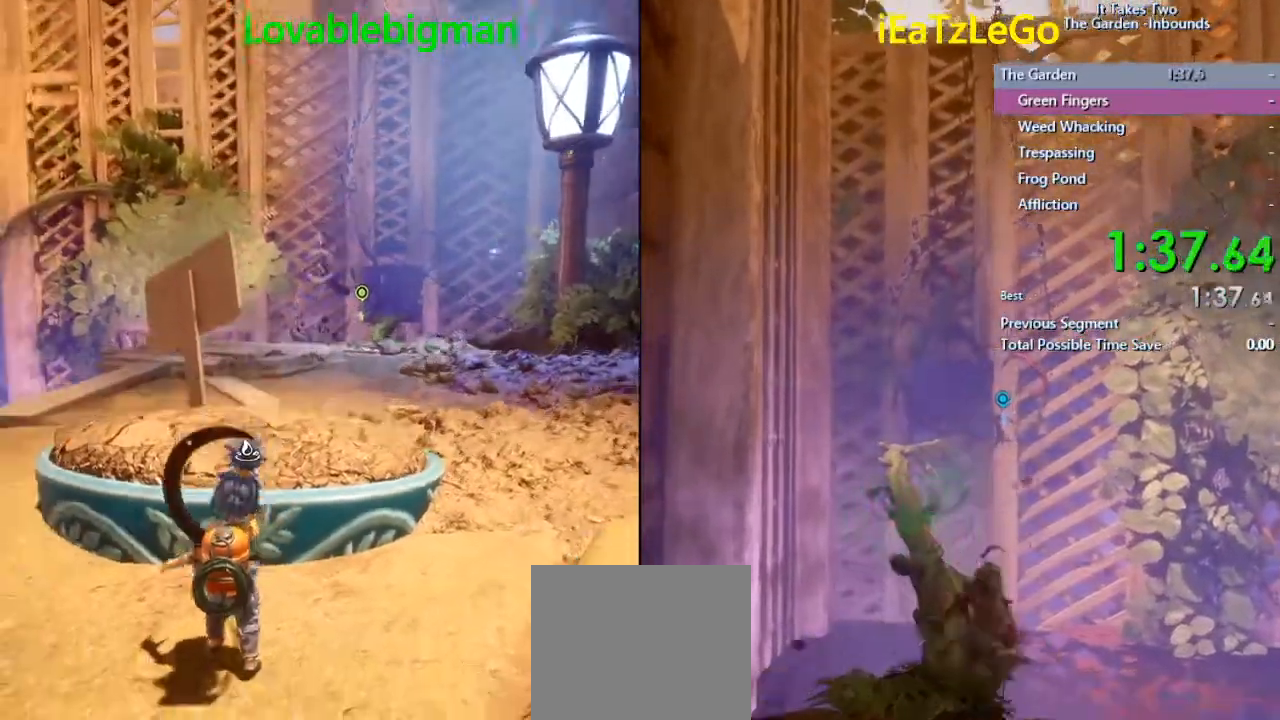
{"buttons": ["L2"], "left_stick": "center", "right_stick": "down-left", "events": [[300, "left_stick", "up"], [500, "left_stick", "center"]]}
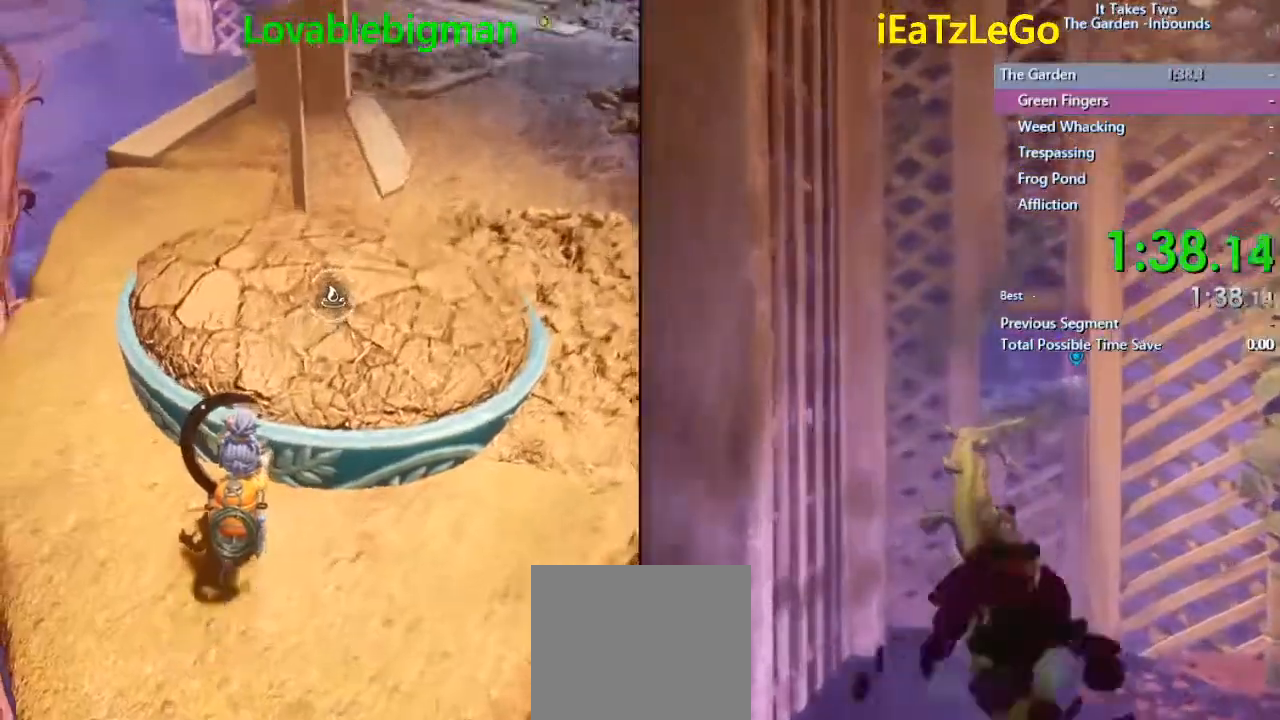
{"buttons": ["L2", "R2"], "left_stick": "center", "right_stick": "center", "events": [[67, "R2", "down"], [133, "right_stick", "center"]]}
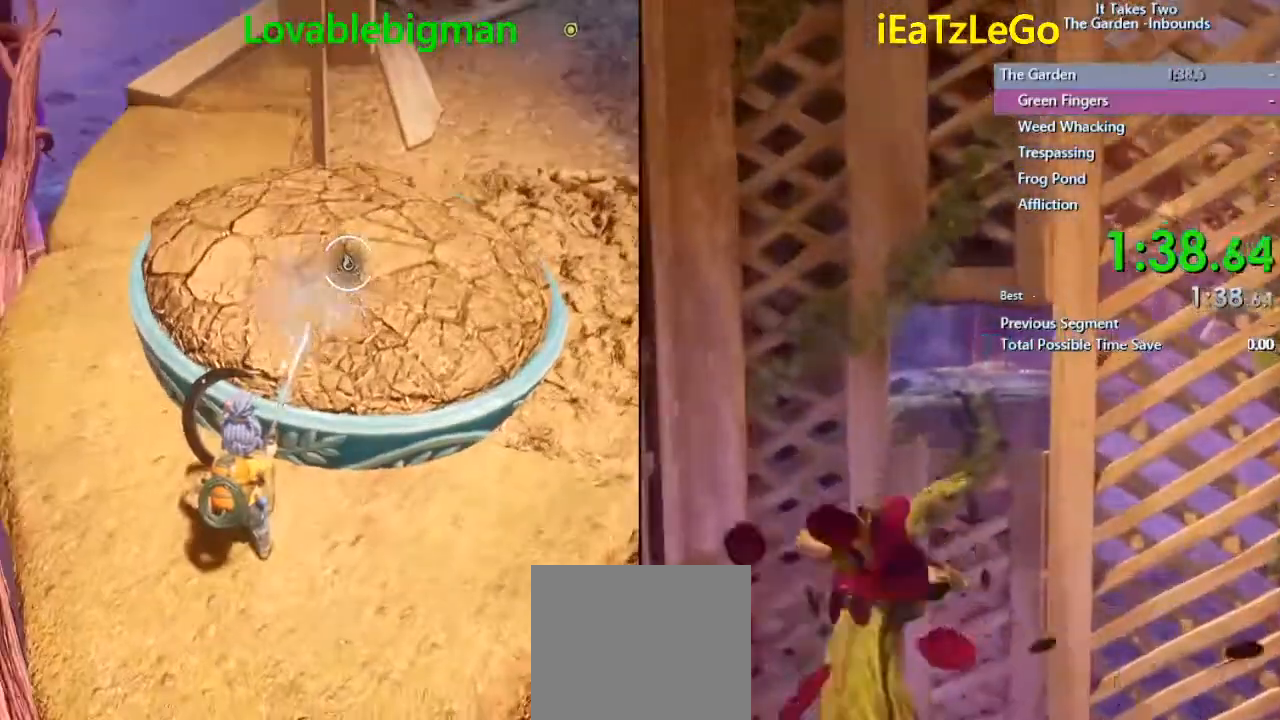
{"buttons": ["L2", "R2"], "left_stick": "center", "right_stick": "center", "events": []}
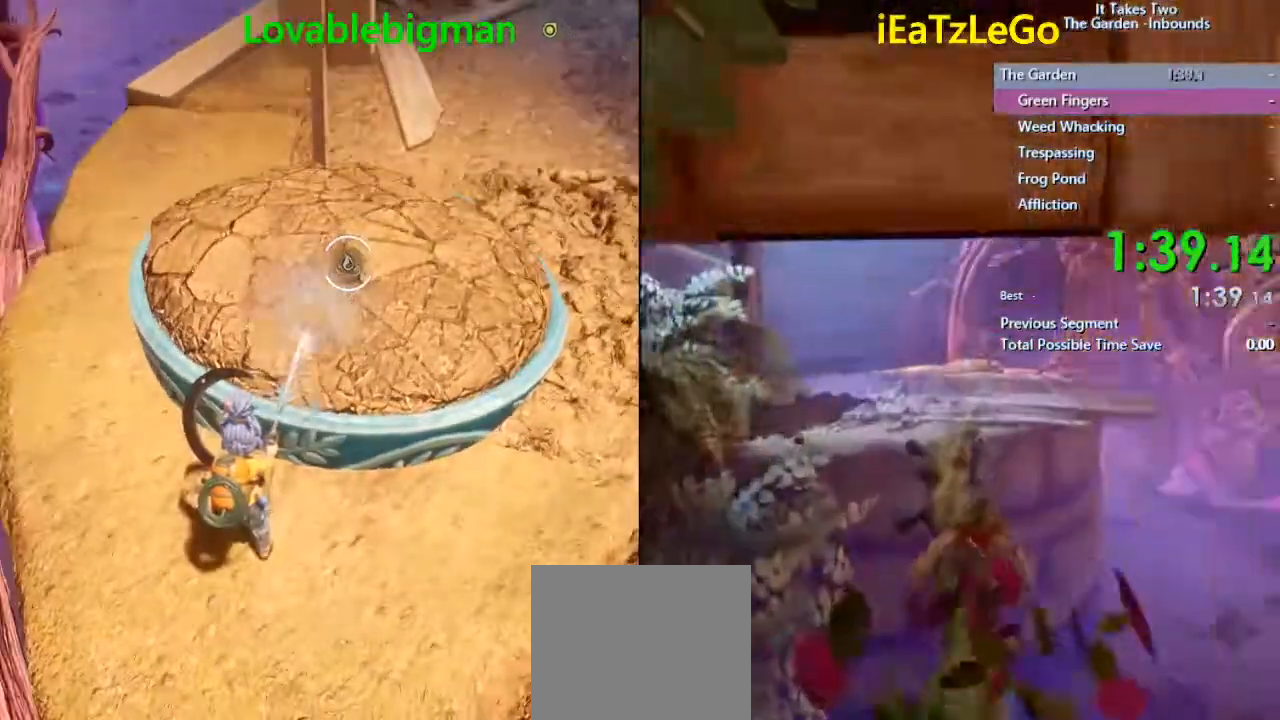
{"buttons": ["L2", "R2"], "left_stick": "center", "right_stick": "center", "events": []}
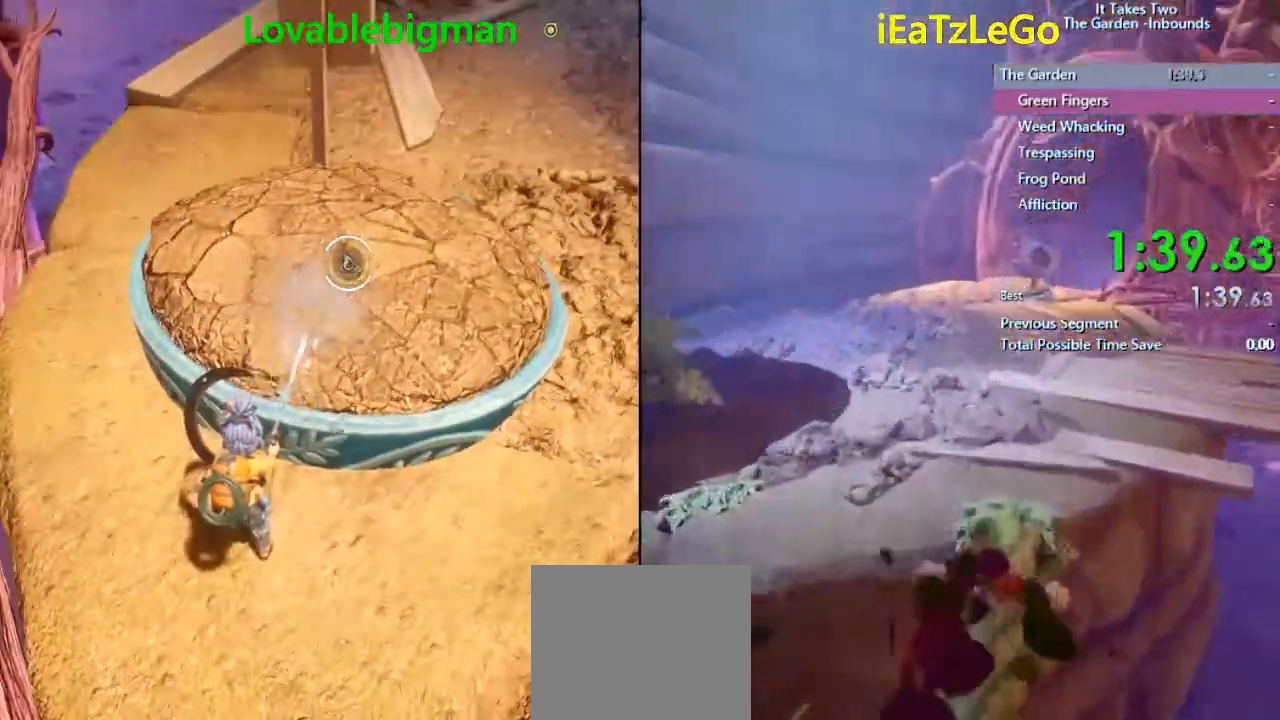
{"buttons": [], "left_stick": "right", "right_stick": "up-left", "events": [[367, "L2", "up"], [367, "left_stick", "right"], [467, "R2", "up"], [467, "right_stick", "up-left"]]}
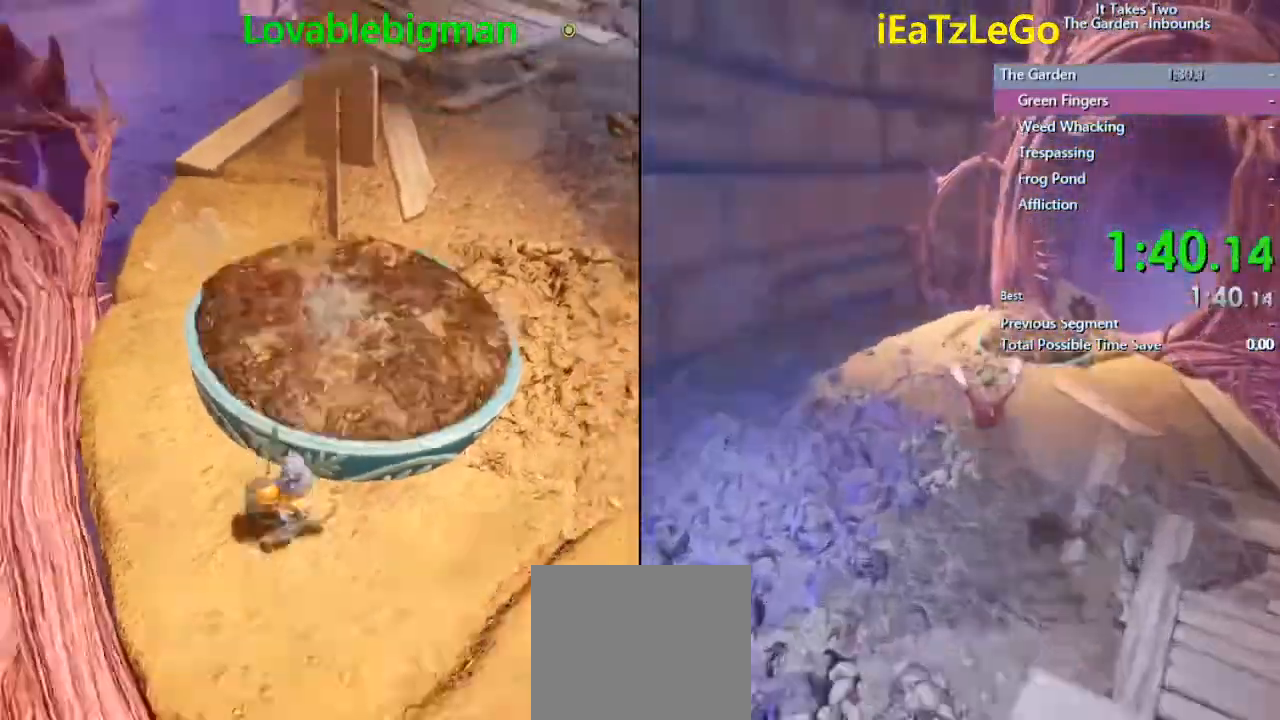
{"buttons": [], "left_stick": "right", "right_stick": "up-left", "events": []}
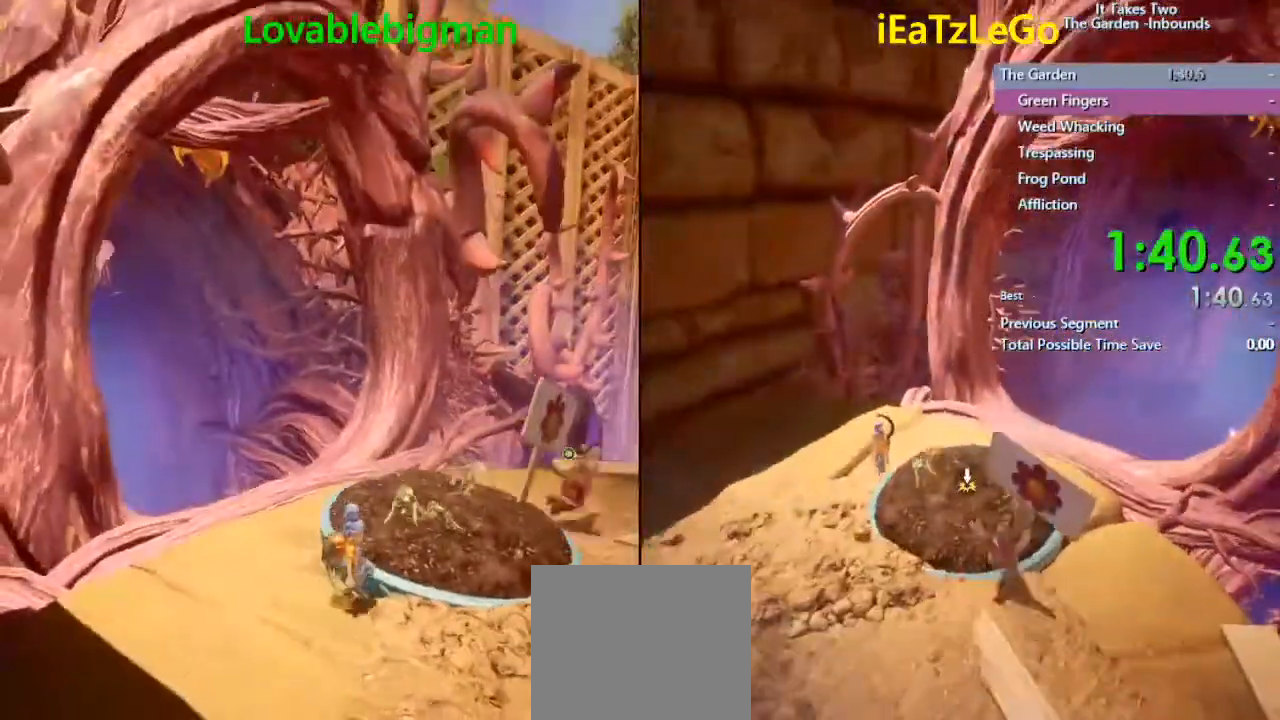
{"buttons": [], "left_stick": "up", "right_stick": "center", "events": [[33, "right_stick", "center"], [100, "right_stick", "left"], [300, "left_stick", "up-right"], [400, "left_stick", "up"], [433, "right_stick", "center"]]}
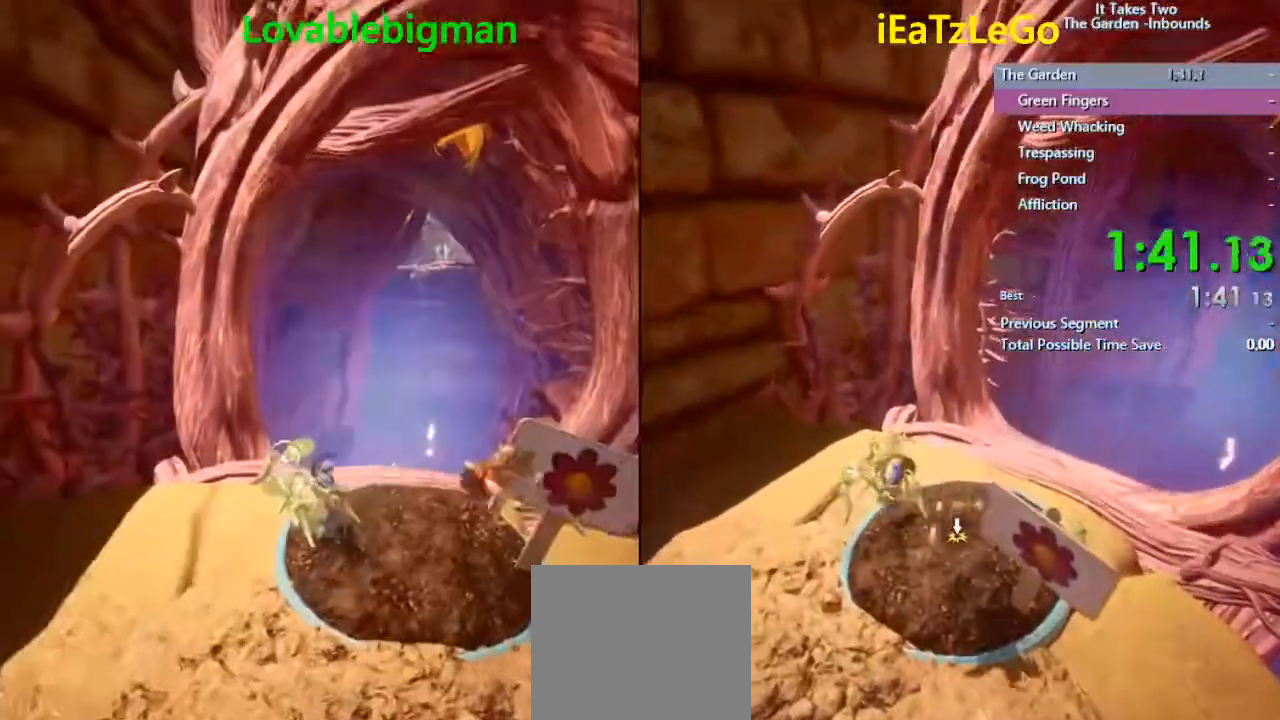
{"buttons": [], "left_stick": "center", "right_stick": "center", "events": [[100, "left_stick", "up-left"], [133, "right_stick", "right"], [300, "right_stick", "center"], [333, "left_stick", "center"]]}
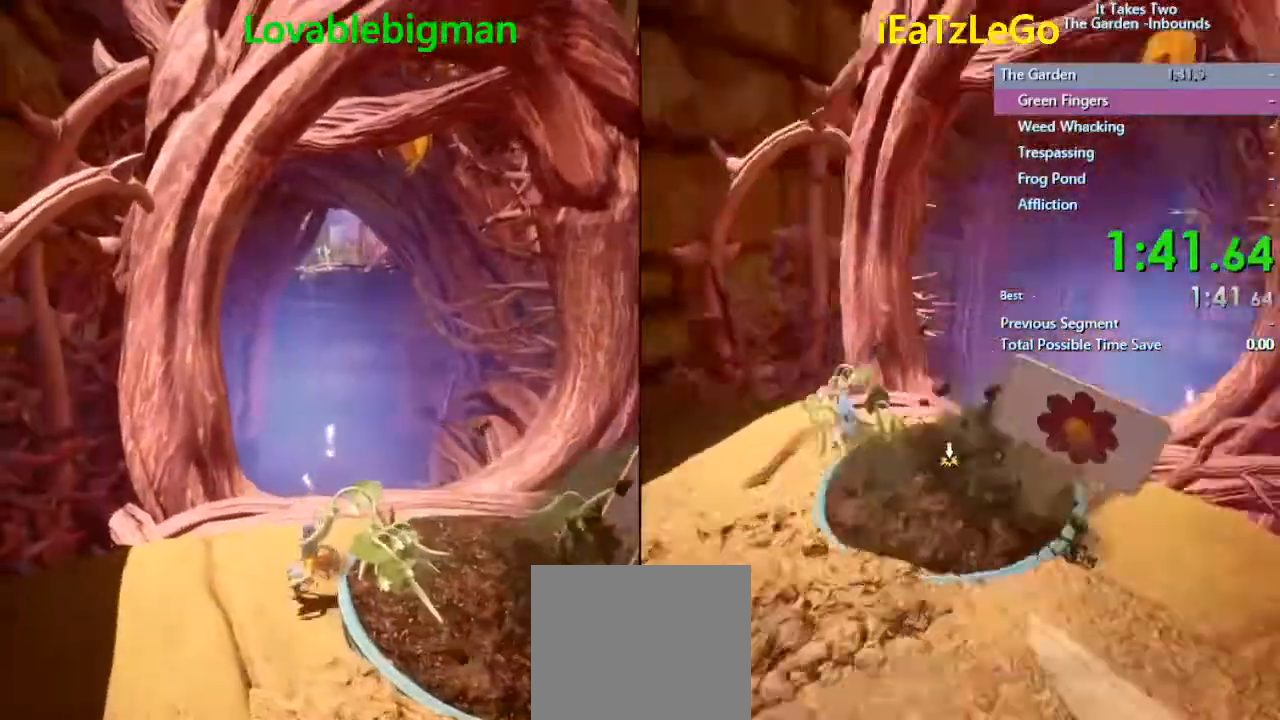
{"buttons": [], "left_stick": "center", "right_stick": "center", "events": []}
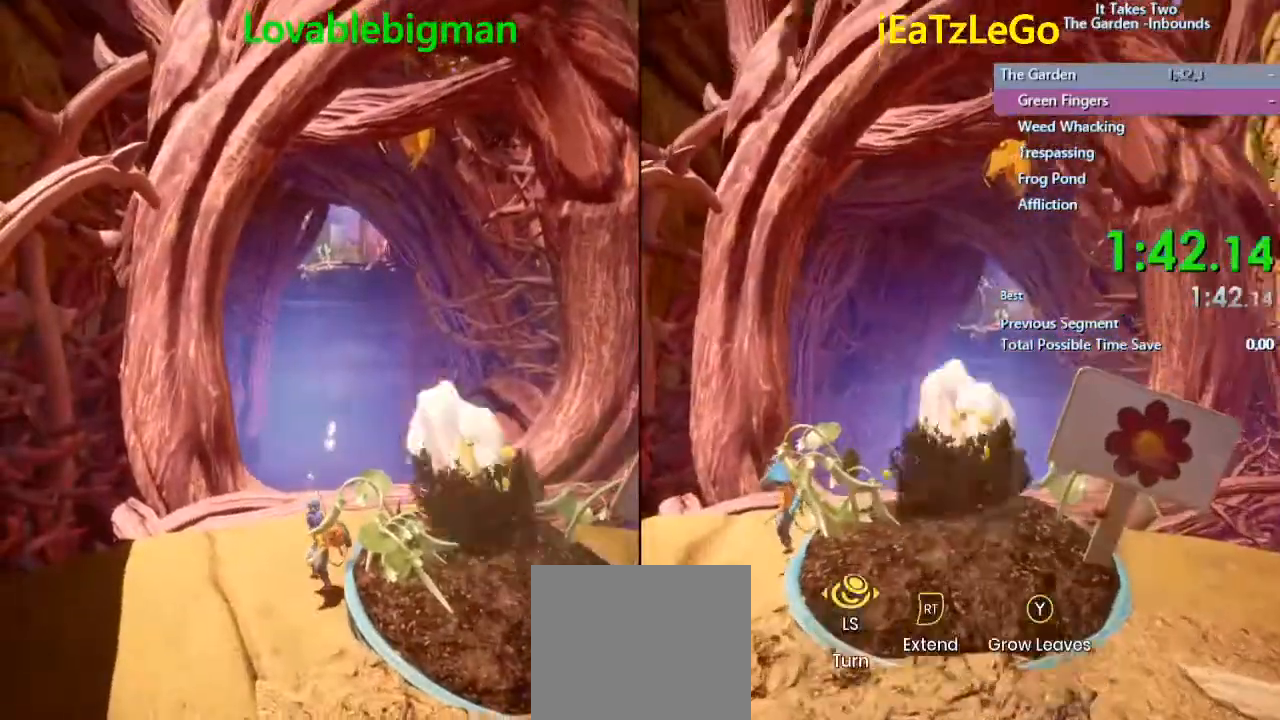
{"buttons": [], "left_stick": "center", "right_stick": "down", "events": [[400, "right_stick", "down"]]}
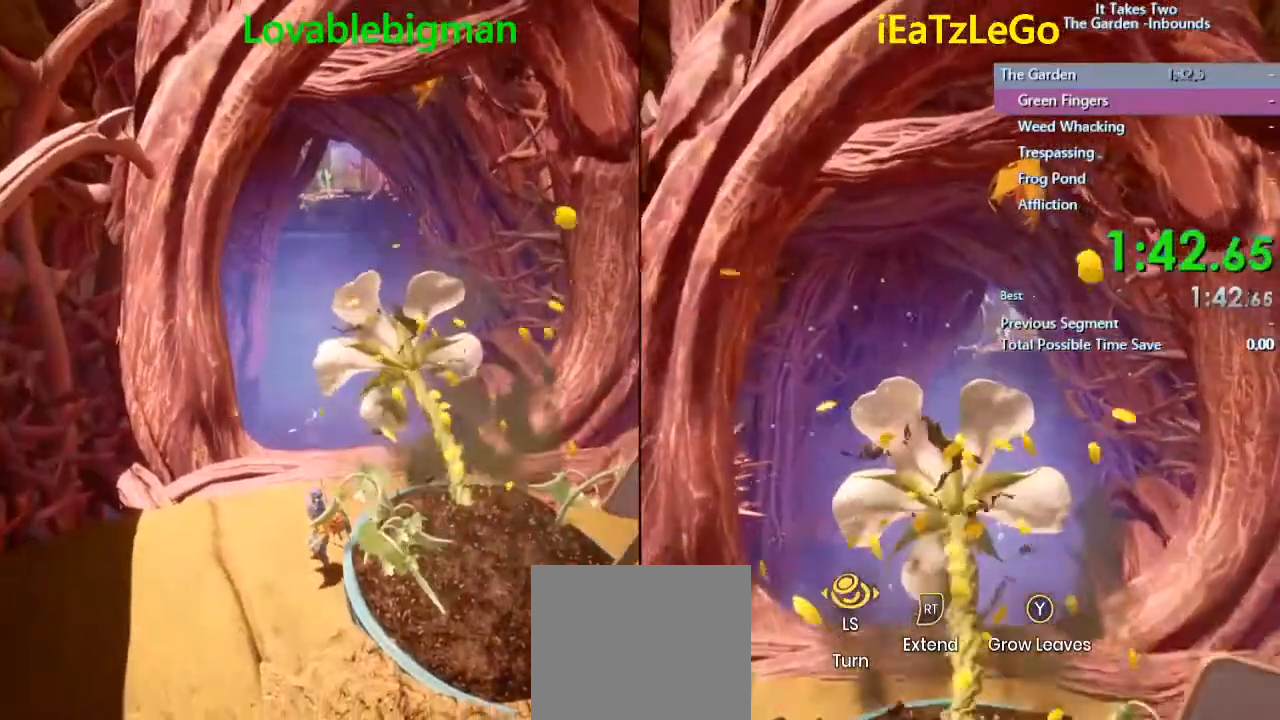
{"buttons": [], "left_stick": "center", "right_stick": "center", "events": [[33, "right_stick", "center"], [100, "left_stick", "down"], [400, "left_stick", "center"]]}
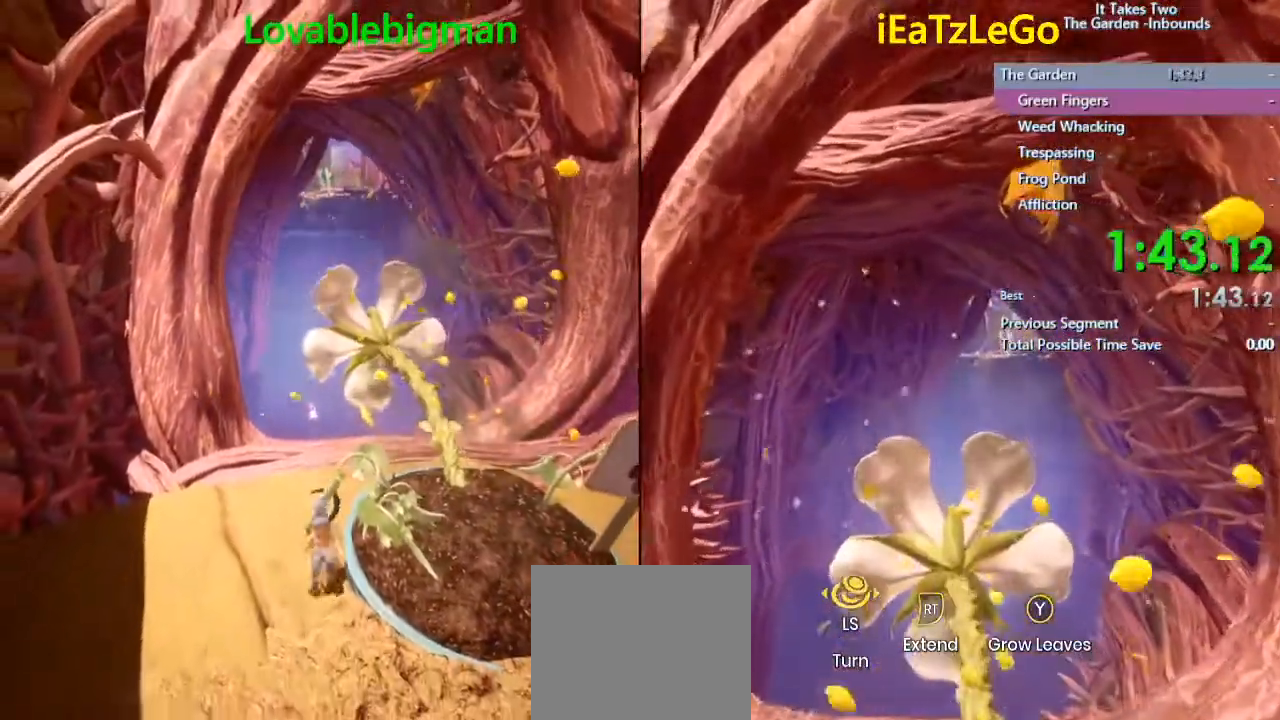
{"buttons": [], "left_stick": "center", "right_stick": "center", "events": [[67, "left_stick", "right"], [133, "left_stick", "center"], [233, "left_stick", "right"], [367, "left_stick", "center"]]}
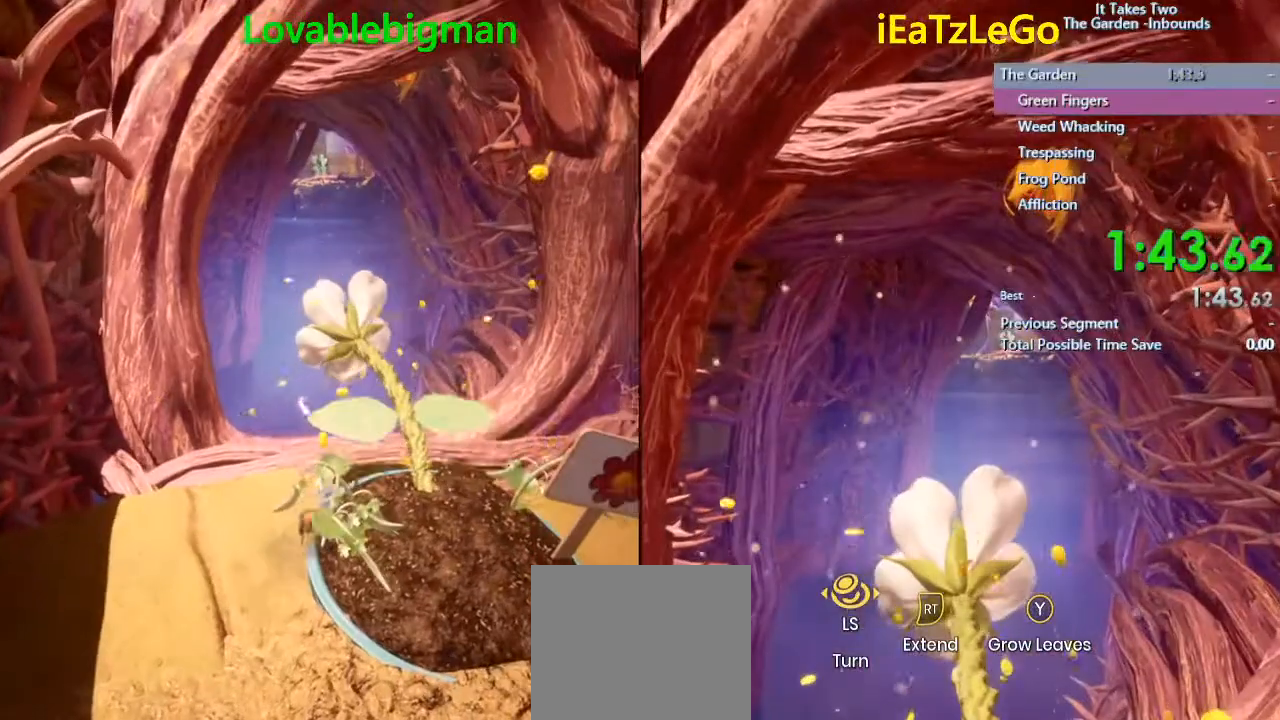
{"buttons": [], "left_stick": "center", "right_stick": "center", "events": [[133, "left_stick", "right"], [233, "CROSS", "down"], [267, "left_stick", "up"], [333, "CROSS", "up"], [433, "left_stick", "center"]]}
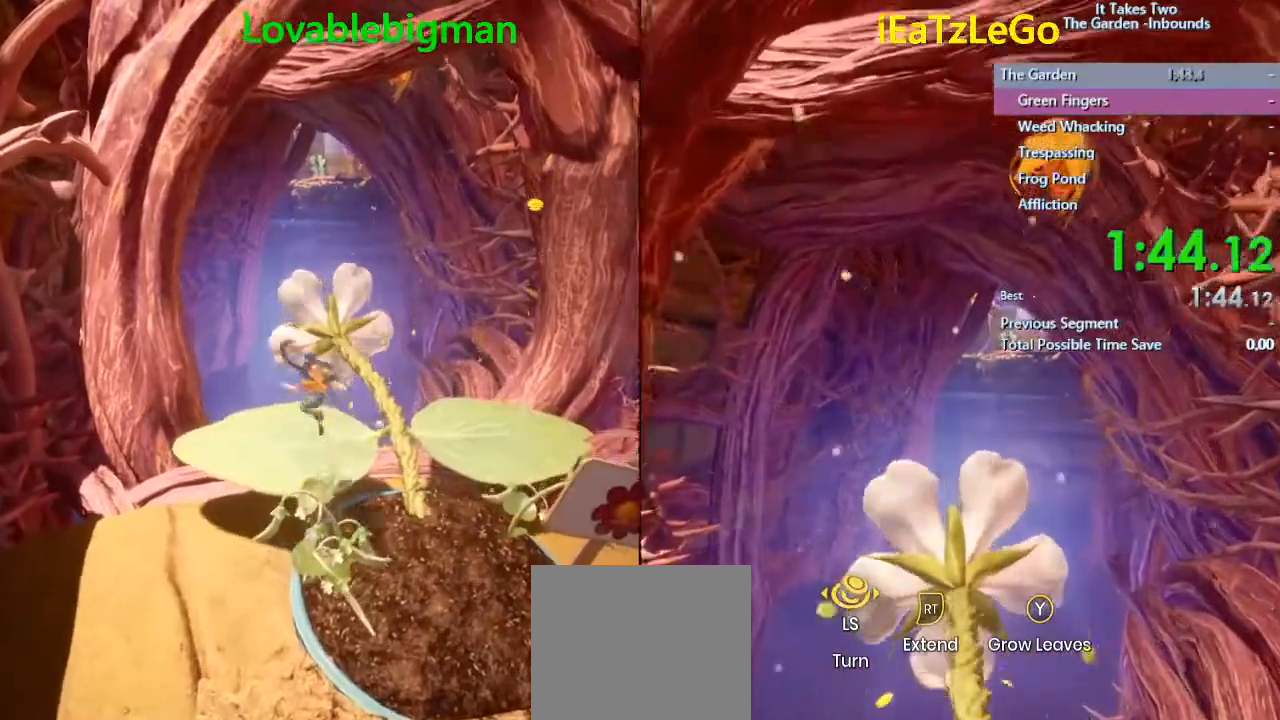
{"buttons": [], "left_stick": "up", "right_stick": "center", "events": [[100, "left_stick", "up"], [233, "left_stick", "center"], [333, "left_stick", "up"]]}
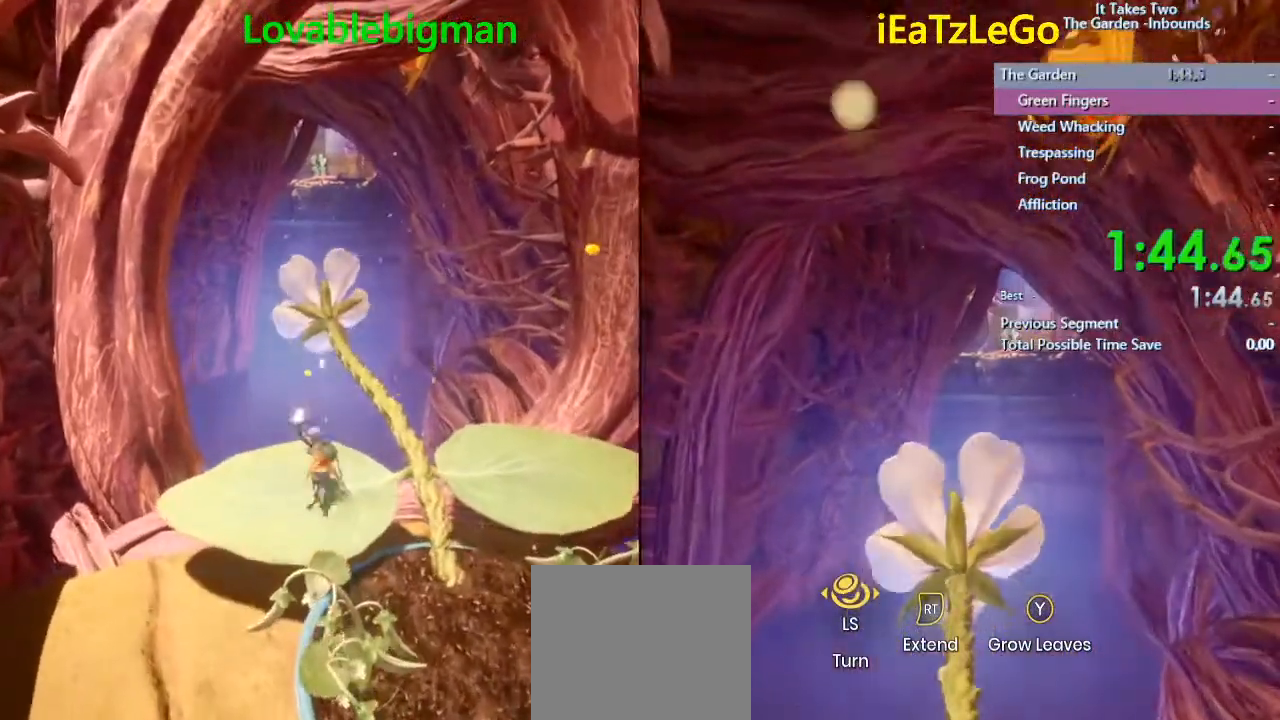
{"buttons": [], "left_stick": "up-left", "right_stick": "center", "events": [[167, "CROSS", "down"], [433, "CROSS", "up"], [500, "left_stick", "up-left"]]}
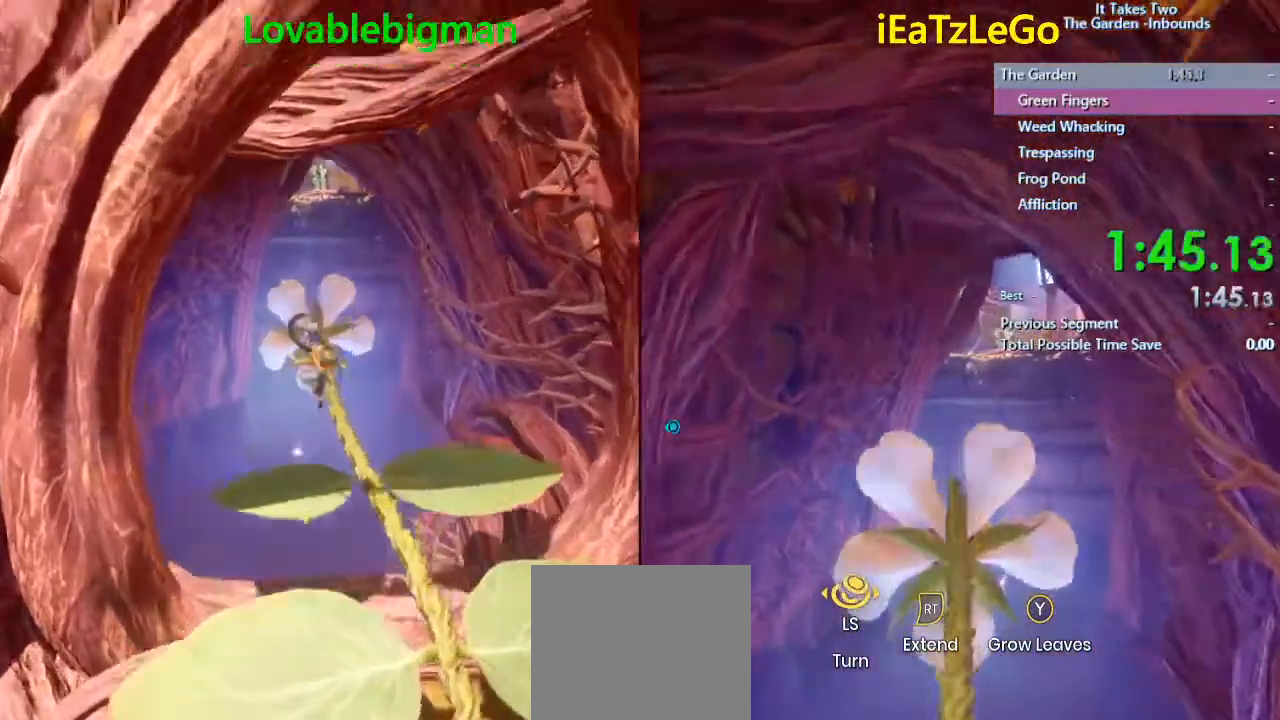
{"buttons": [], "left_stick": "up", "right_stick": "center", "events": [[133, "left_stick", "center"], [267, "left_stick", "down-right"], [433, "left_stick", "center"], [500, "left_stick", "up"]]}